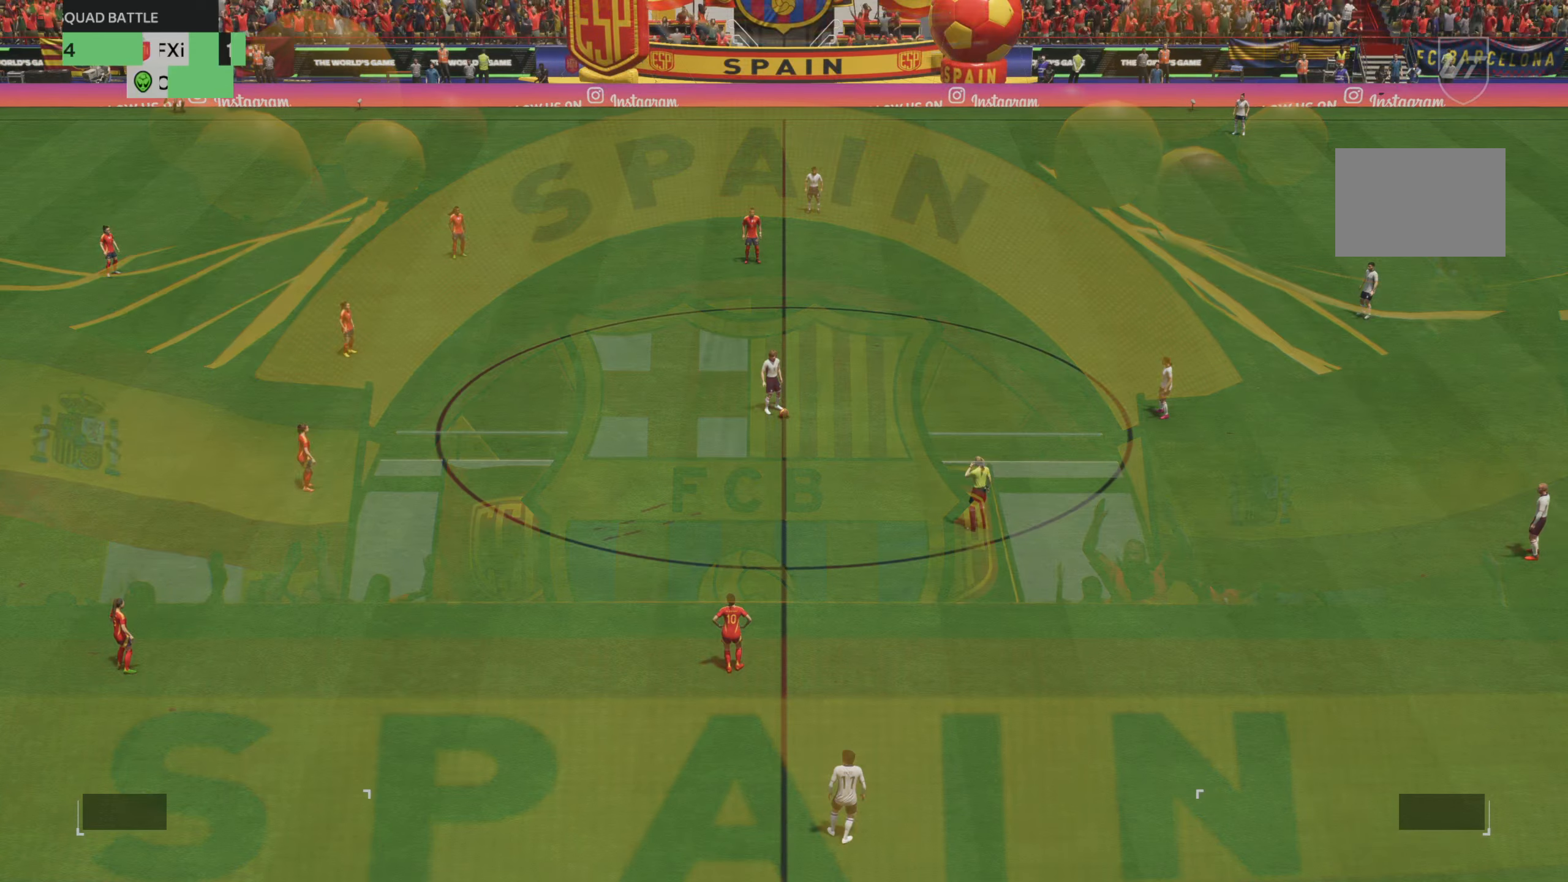
Gameplay with a controller (Xbox layout); each line is a JSON object with the inputs held at the frame after it. "events" lists button and stick changes between this image and that frame as [ms after this image, input, new state], when the widget could be followed in between. Not read: L3 R3.
{"buttons": [], "left_stick": "center", "right_stick": "center", "events": []}
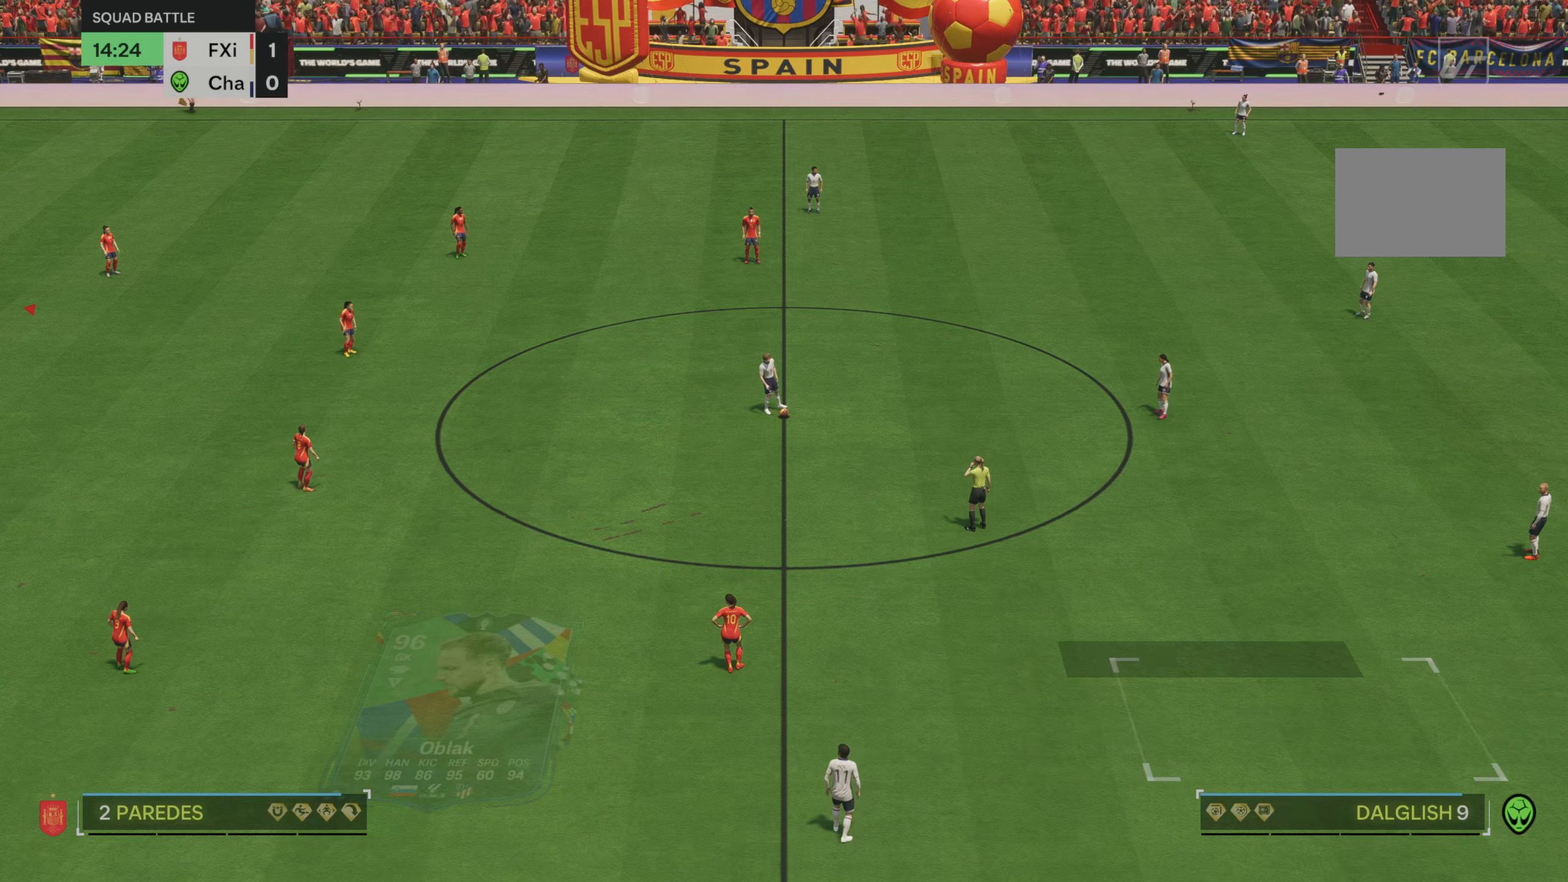
{"buttons": [], "left_stick": "center", "right_stick": "center", "events": []}
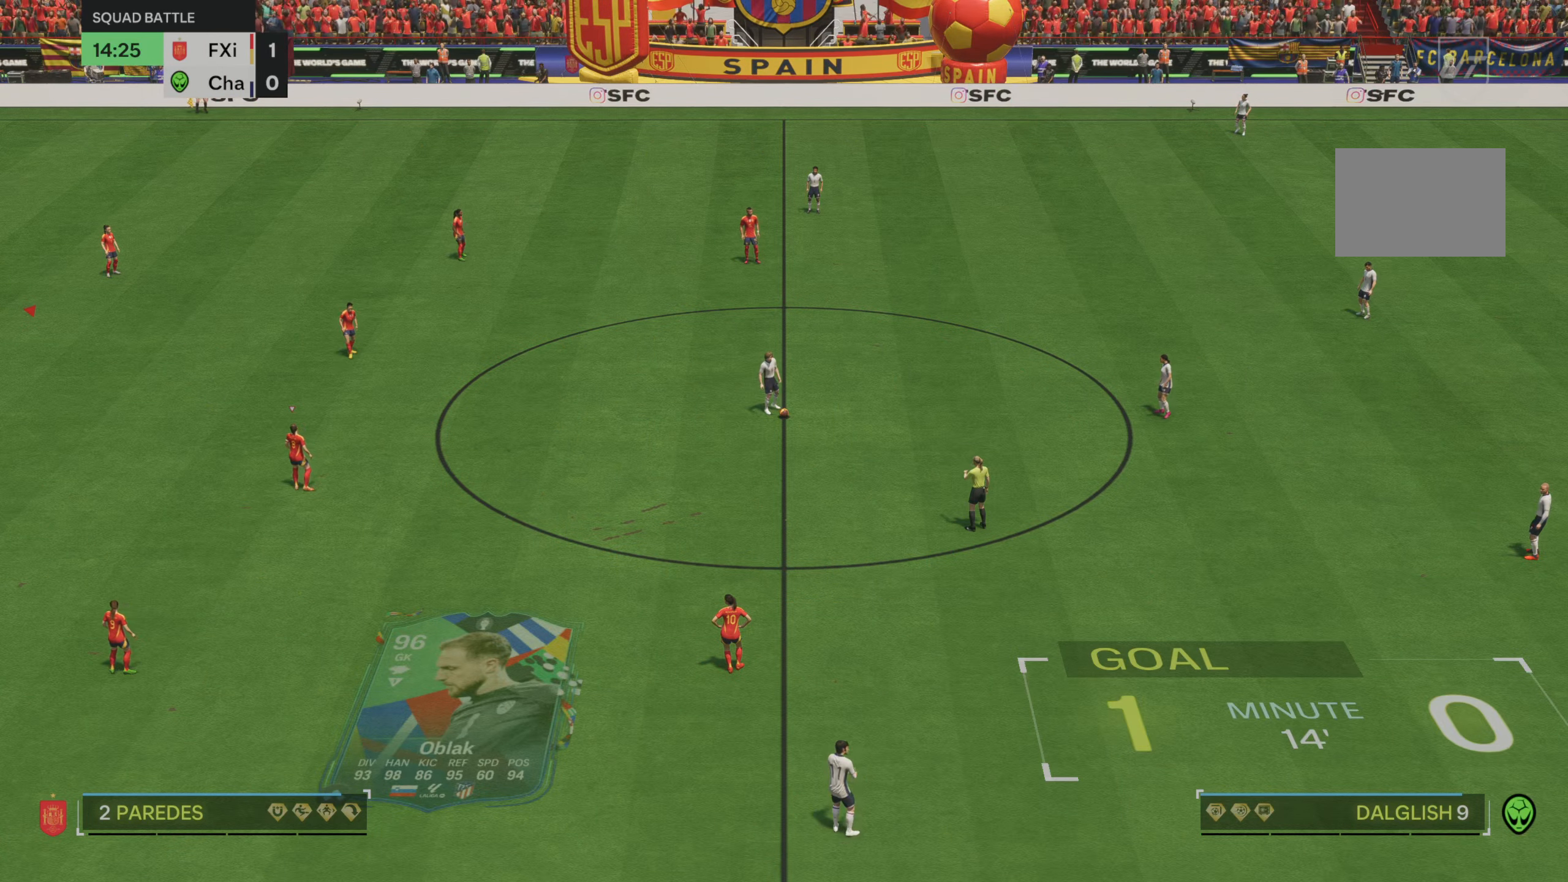
{"buttons": [], "left_stick": "center", "right_stick": "center", "events": []}
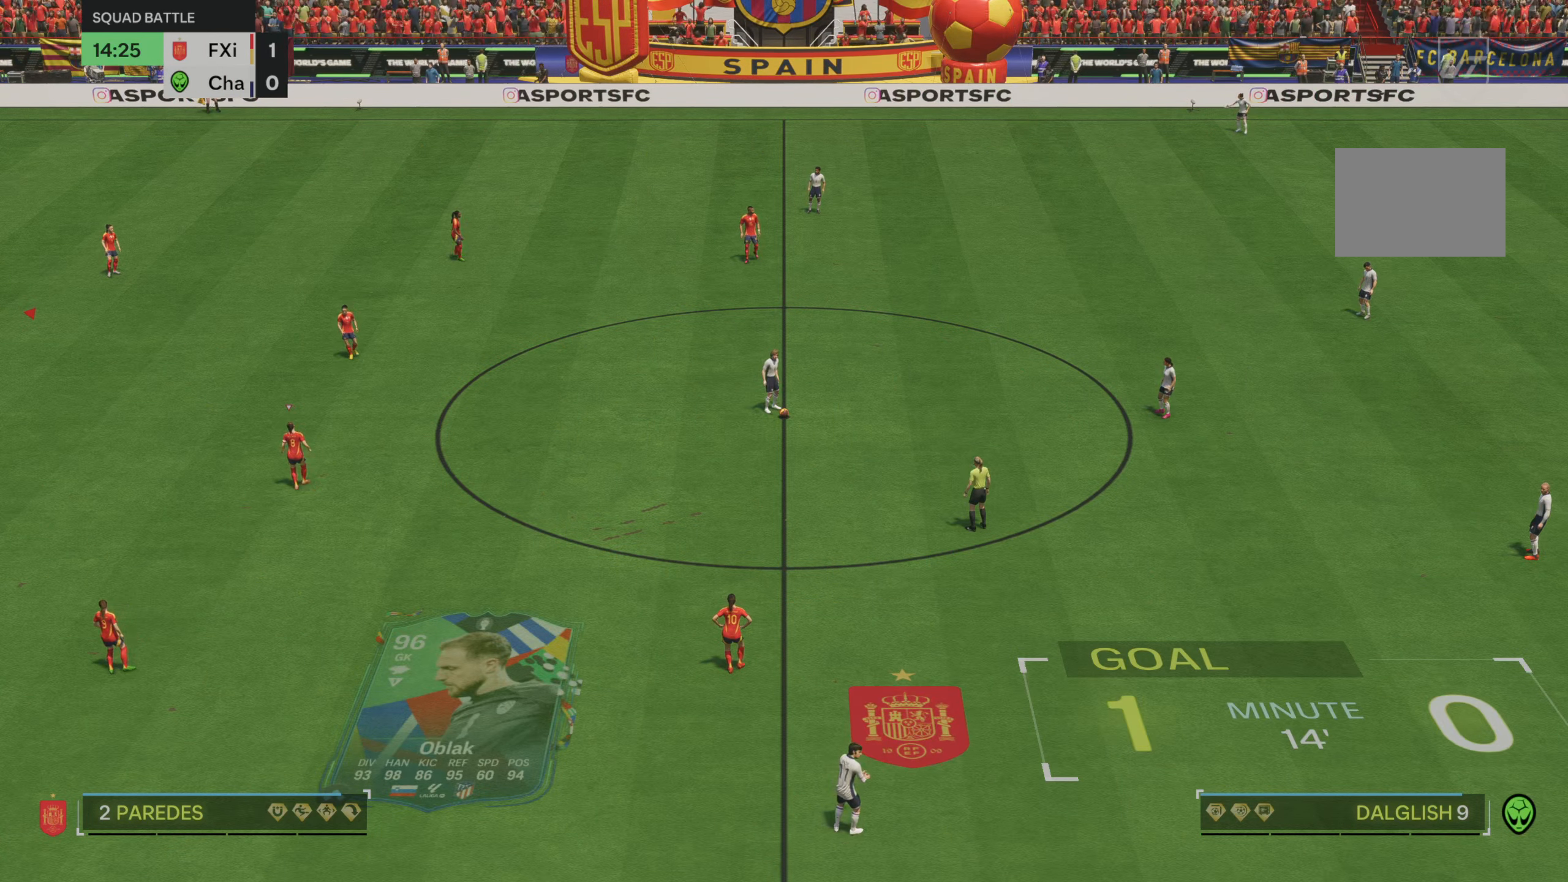
{"buttons": [], "left_stick": "center", "right_stick": "center", "events": []}
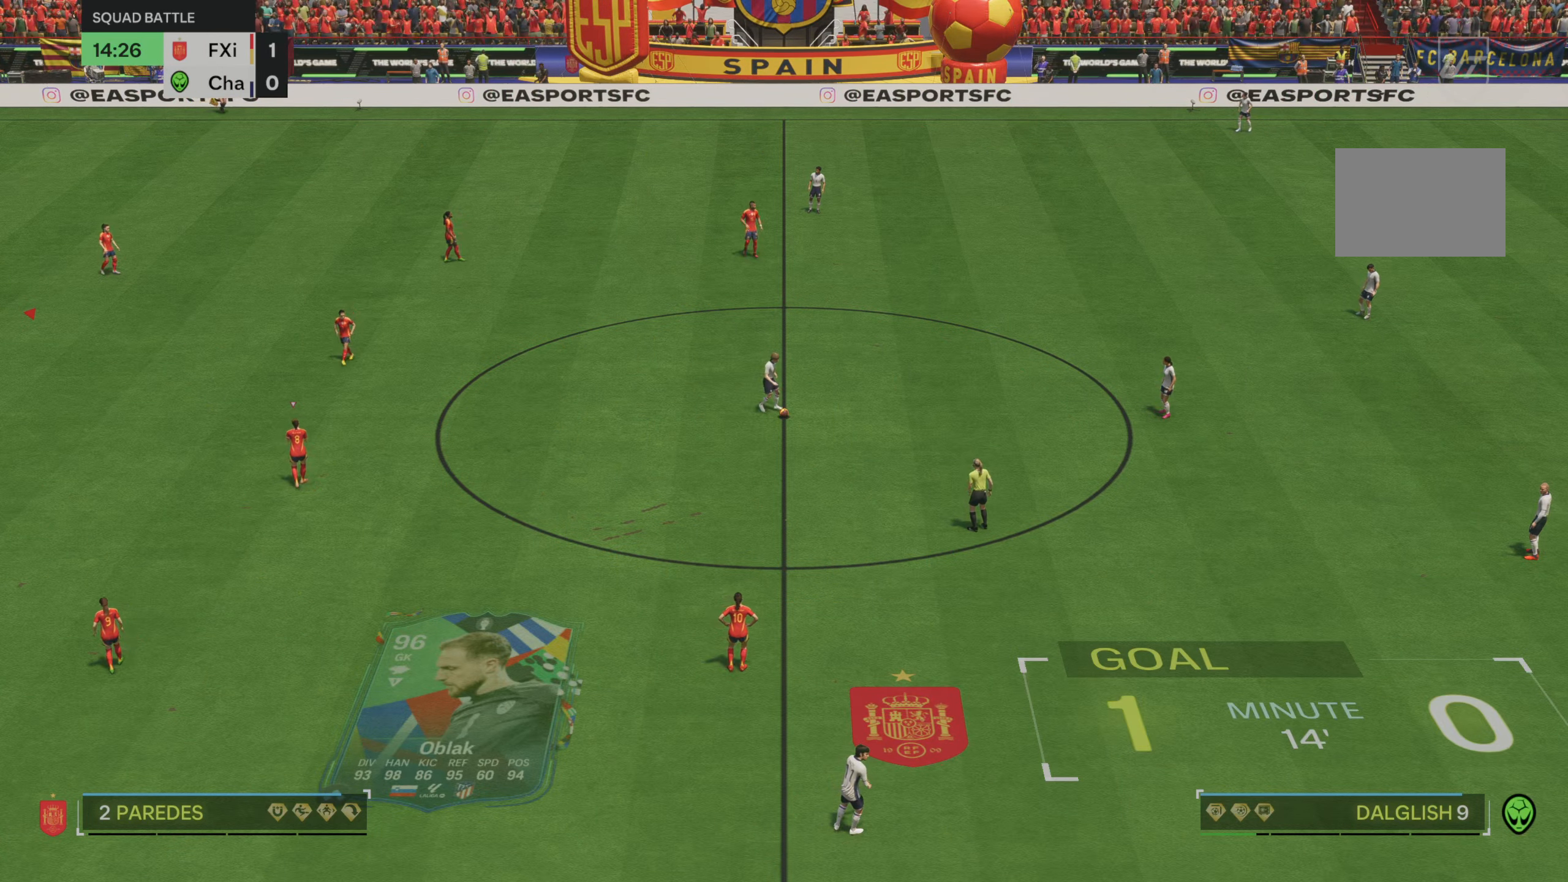
{"buttons": [], "left_stick": "center", "right_stick": "down-right", "events": [[467, "right_stick", "down-right"]]}
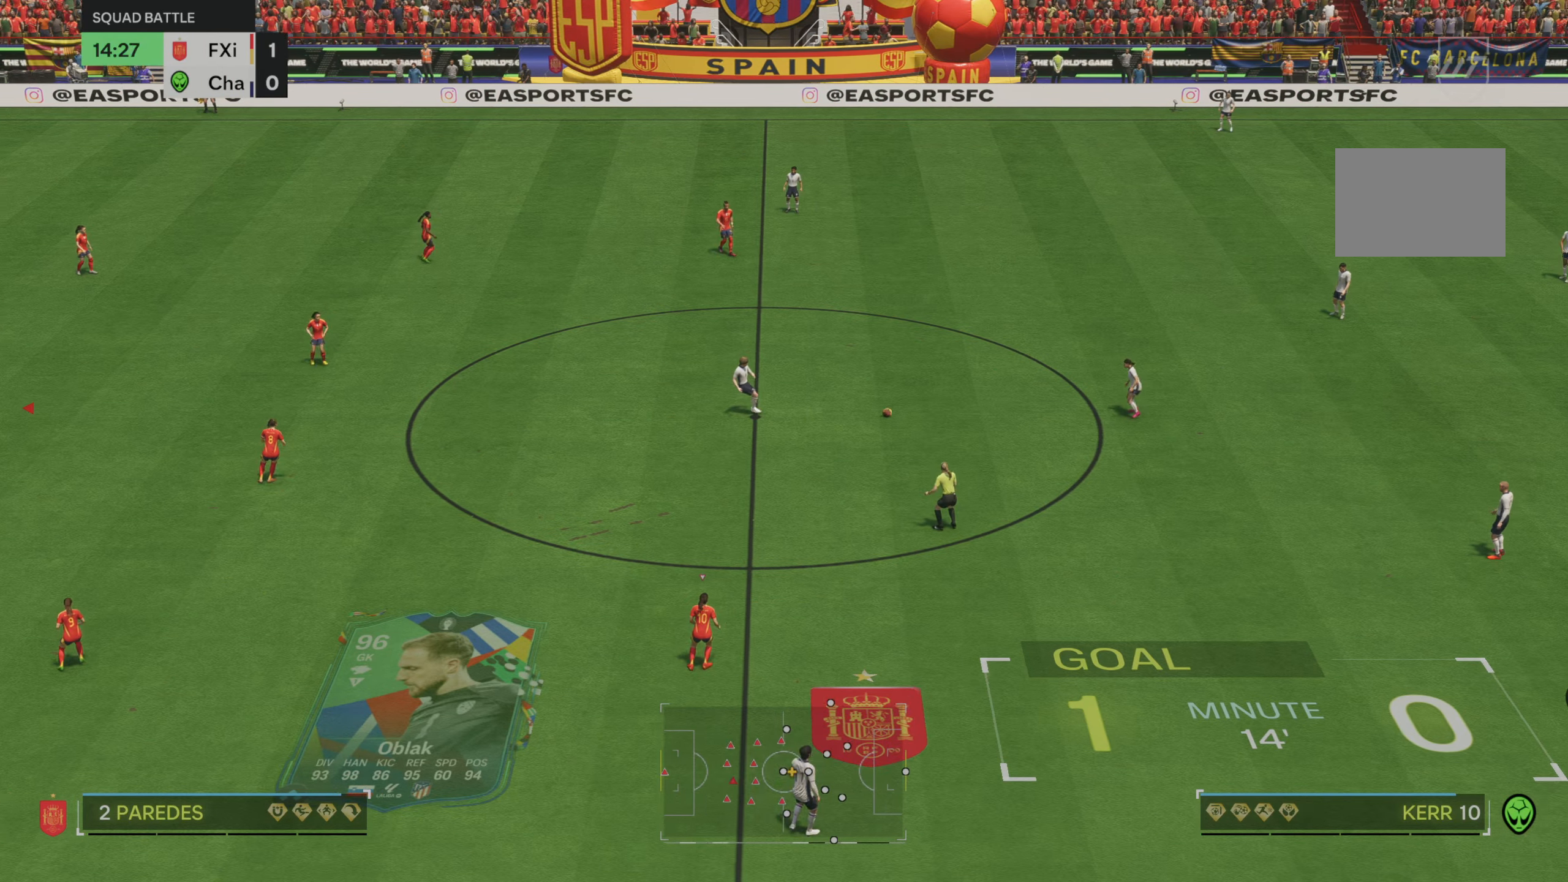
{"buttons": [], "left_stick": "center", "right_stick": "center", "events": [[200, "right_stick", "center"]]}